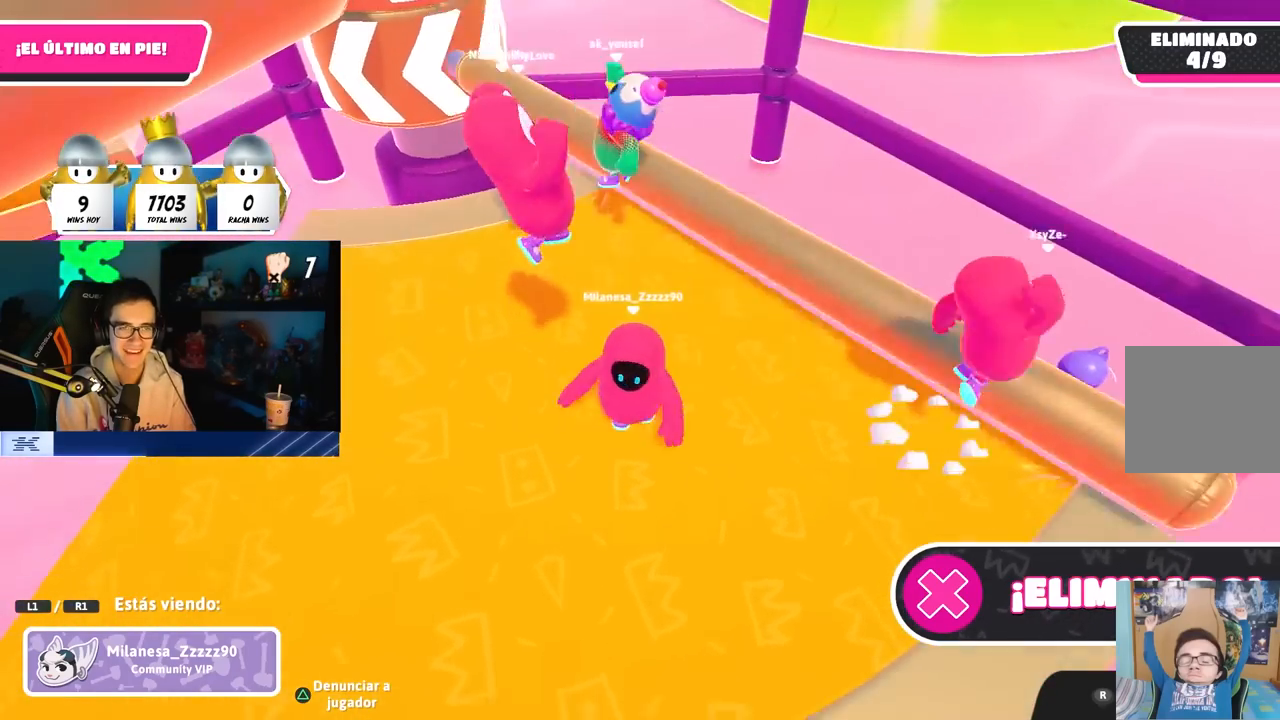
Gameplay with a controller (PlayStation layout); each line is a JSON object with the inputs held at the frame after it. "button_events" lists button changes between this image and that frame as [ms after this image, input, new state], when the widget could be followed in between (sticks are given only as held states).
{"buttons": [], "left_stick": "center", "right_stick": "center", "button_events": []}
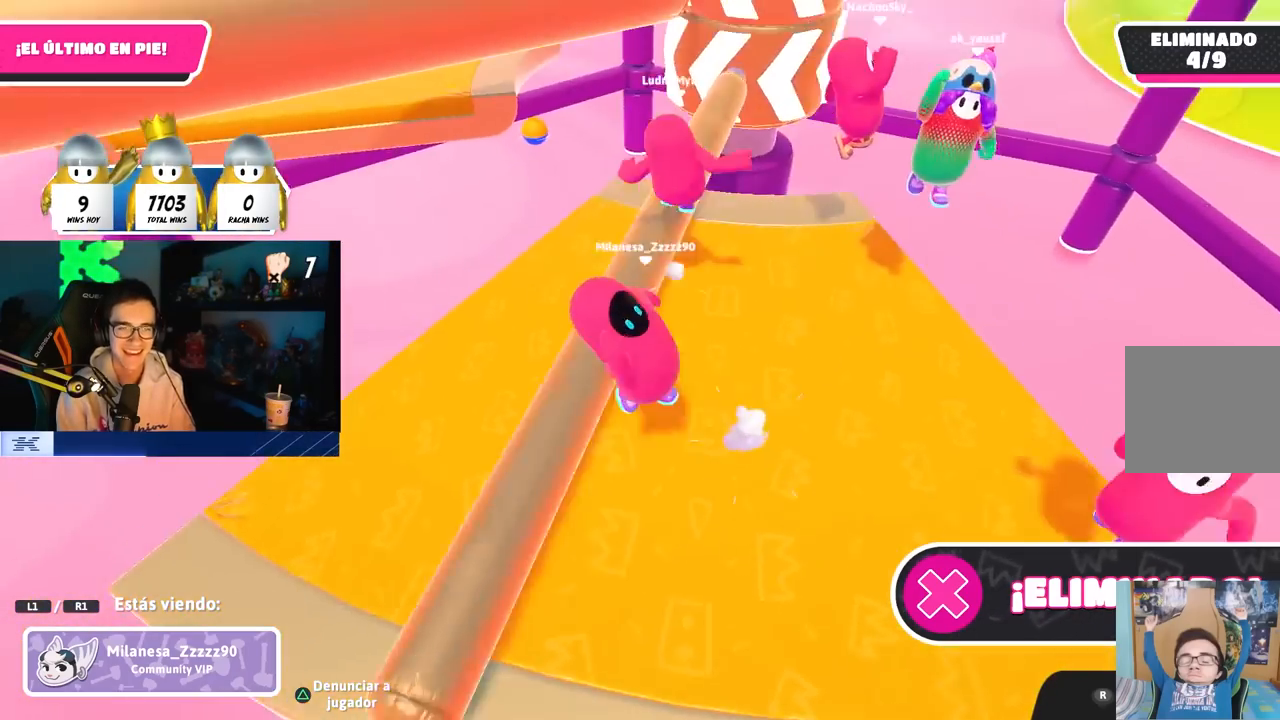
{"buttons": [], "left_stick": "center", "right_stick": "center", "button_events": []}
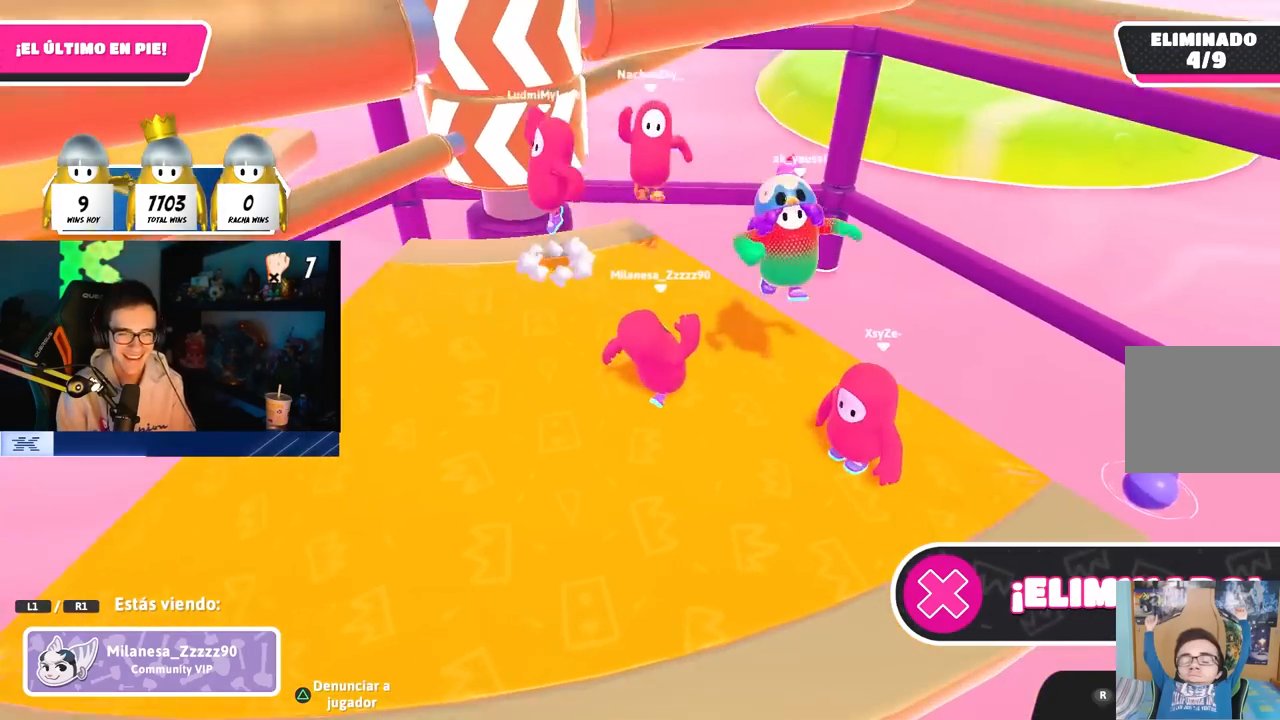
{"buttons": [], "left_stick": "center", "right_stick": "center", "button_events": []}
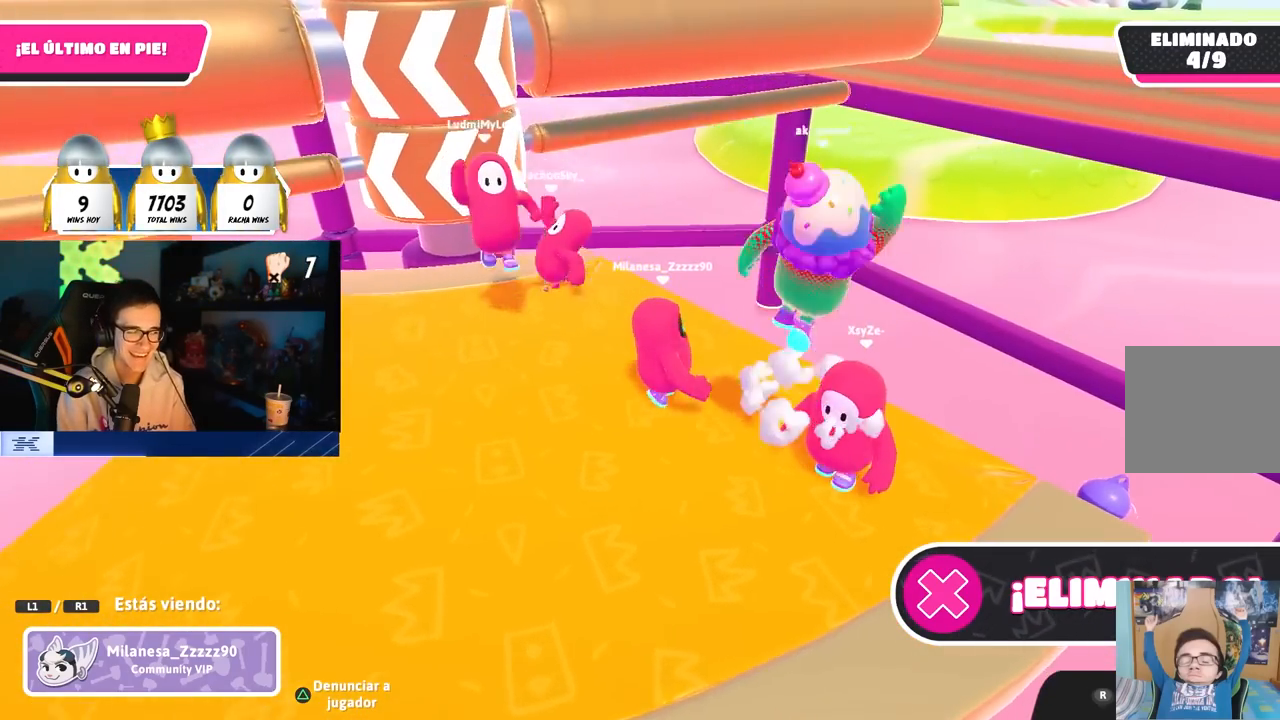
{"buttons": [], "left_stick": "center", "right_stick": "center", "button_events": []}
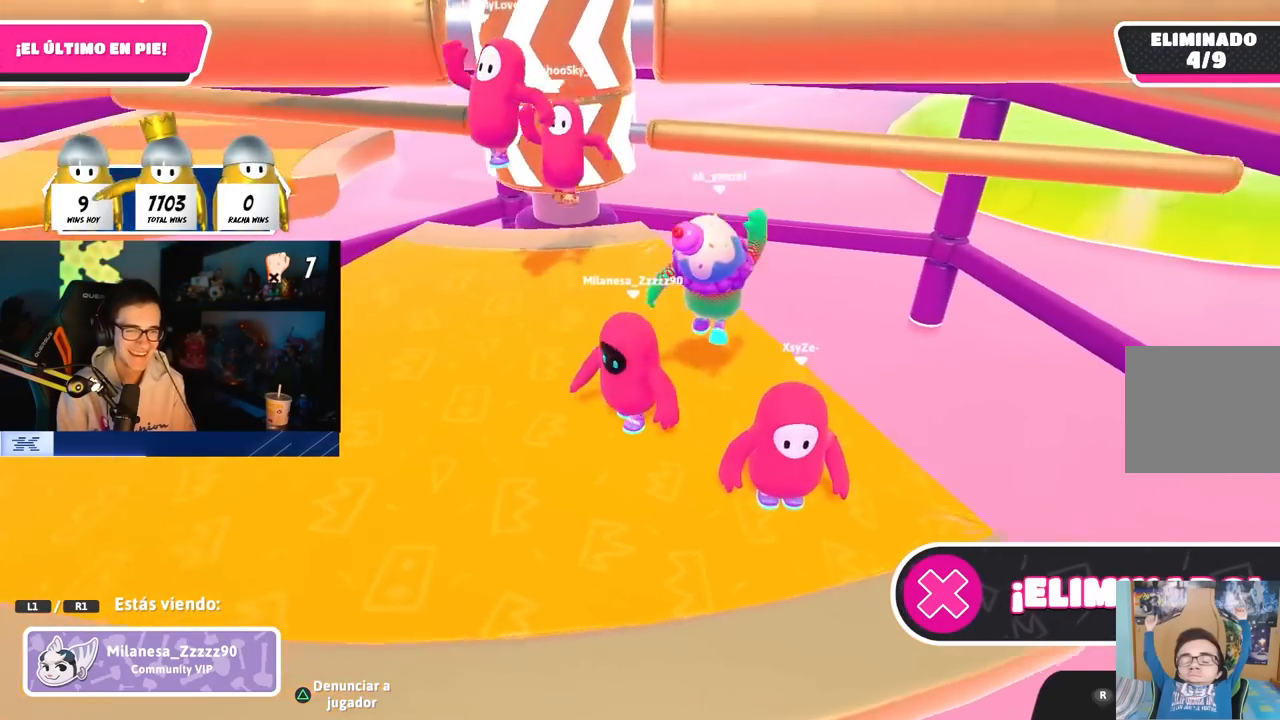
{"buttons": [], "left_stick": "center", "right_stick": "center", "button_events": []}
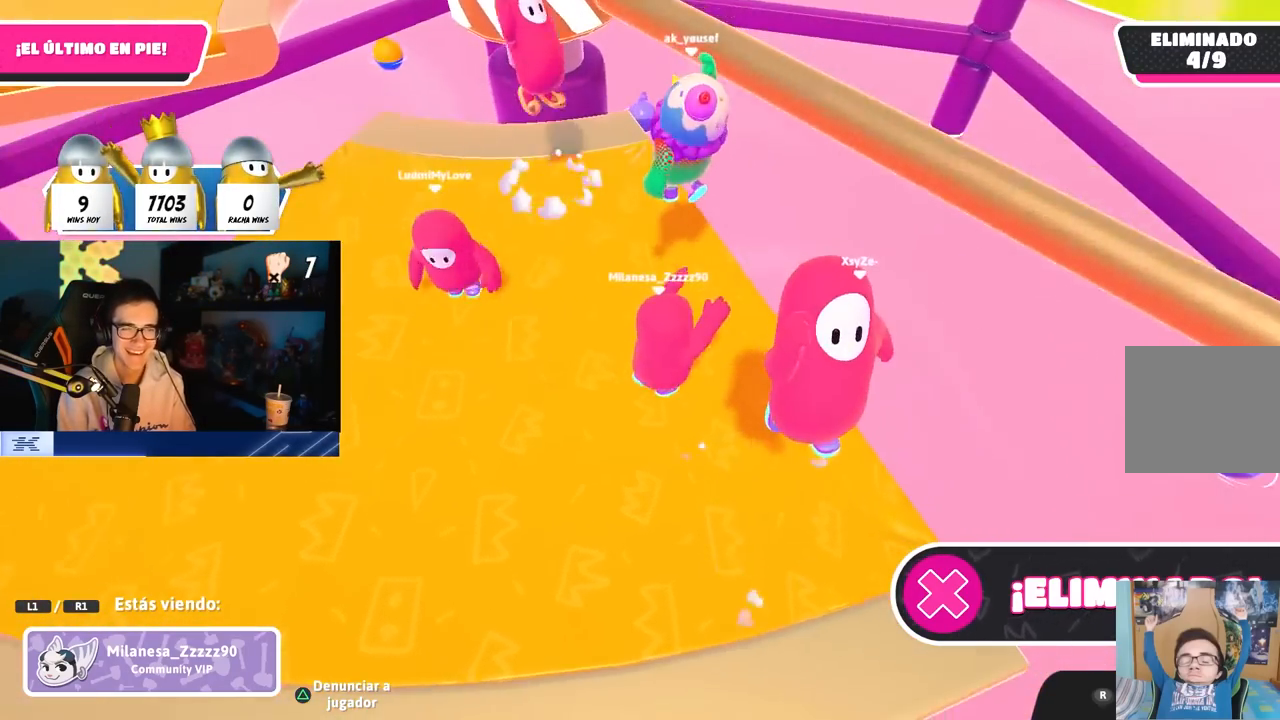
{"buttons": [], "left_stick": "center", "right_stick": "center", "button_events": []}
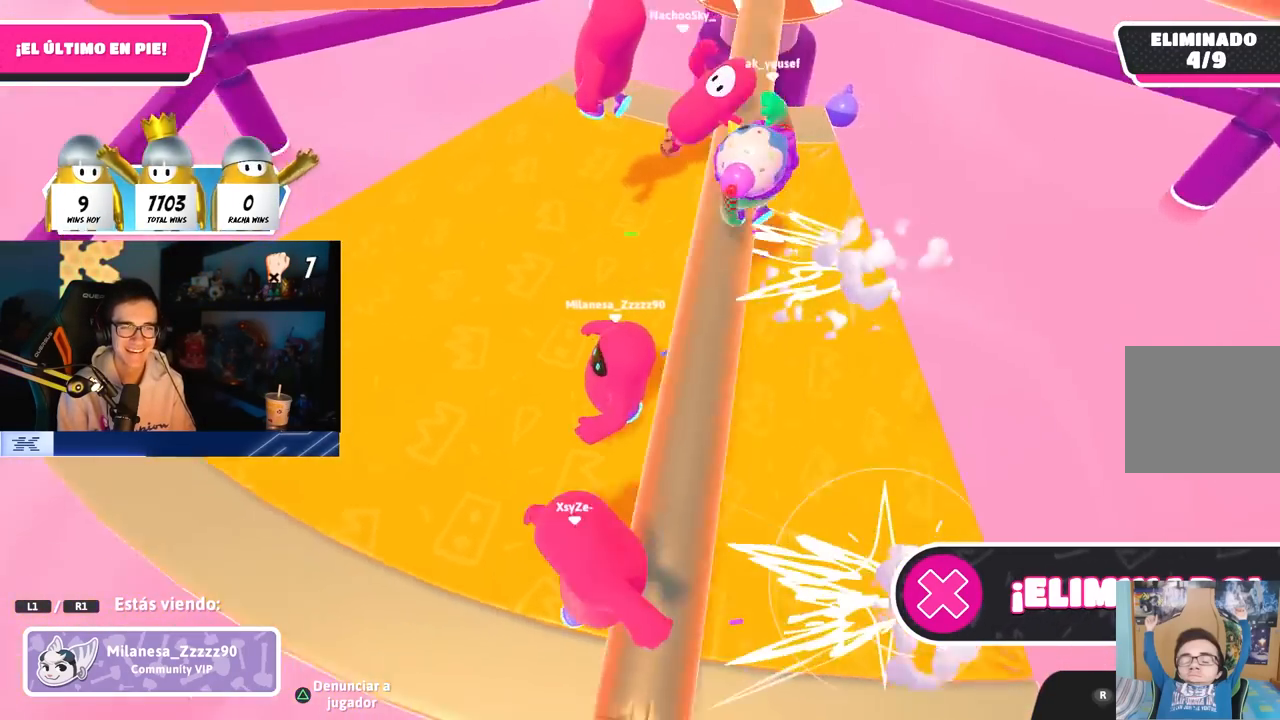
{"buttons": [], "left_stick": "center", "right_stick": "up-right", "button_events": []}
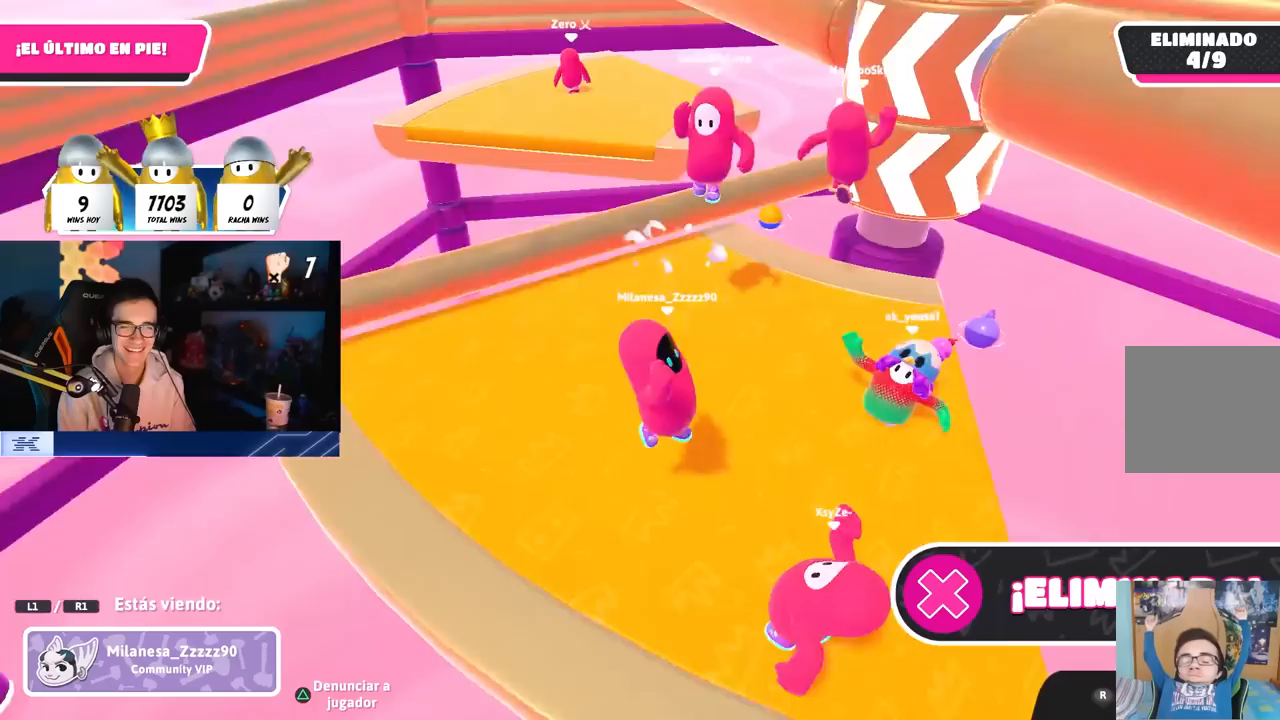
{"buttons": [], "left_stick": "center", "right_stick": "center", "button_events": []}
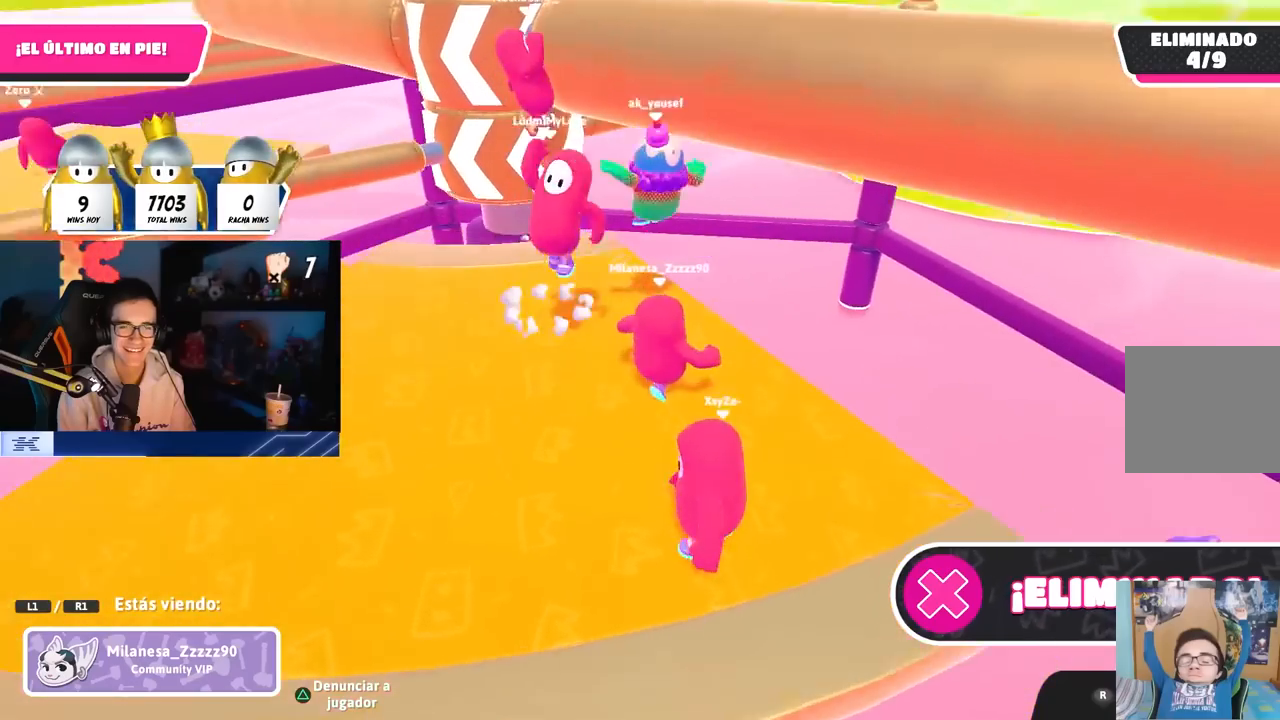
{"buttons": [], "left_stick": "center", "right_stick": "center", "button_events": []}
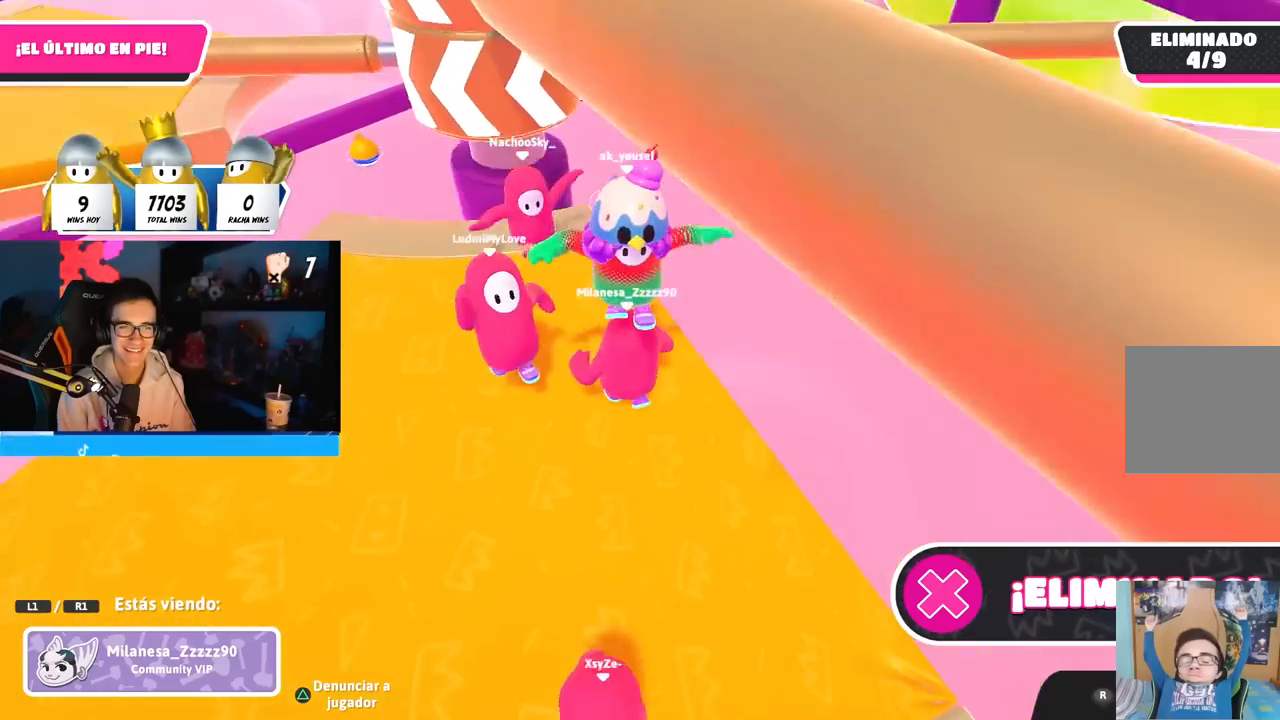
{"buttons": [], "left_stick": "center", "right_stick": "center", "button_events": []}
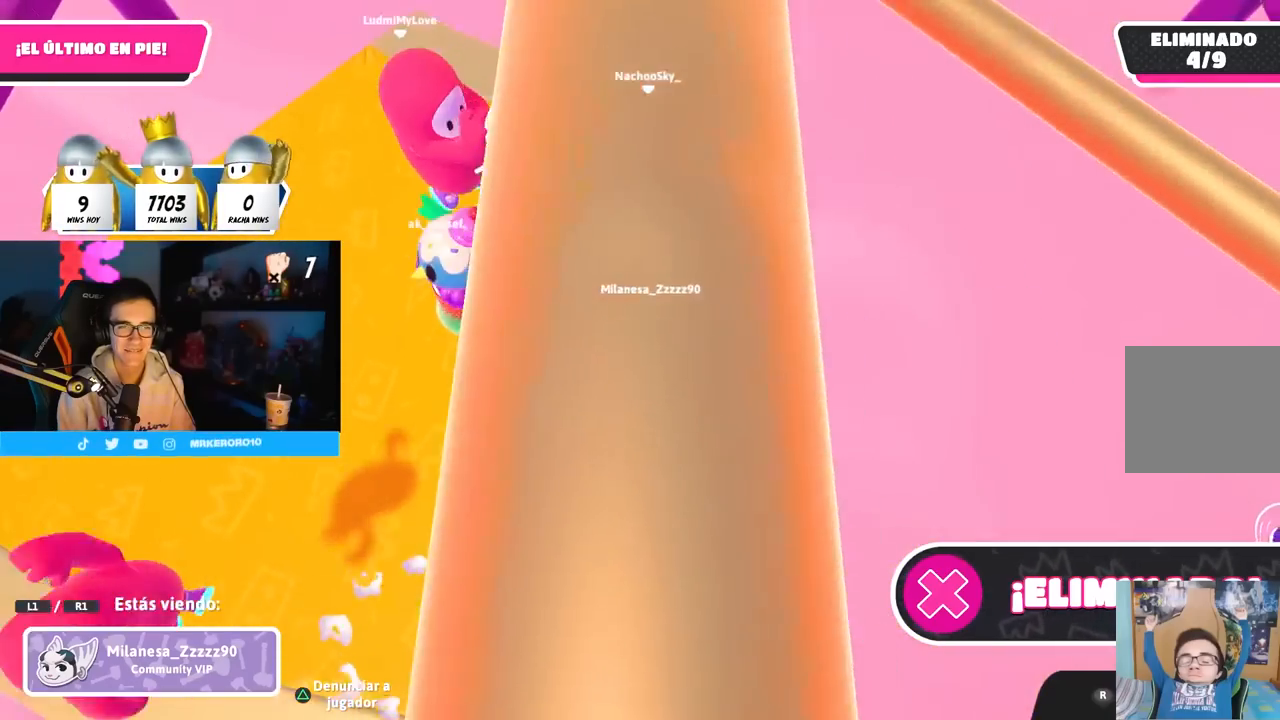
{"buttons": [], "left_stick": "center", "right_stick": "center", "button_events": []}
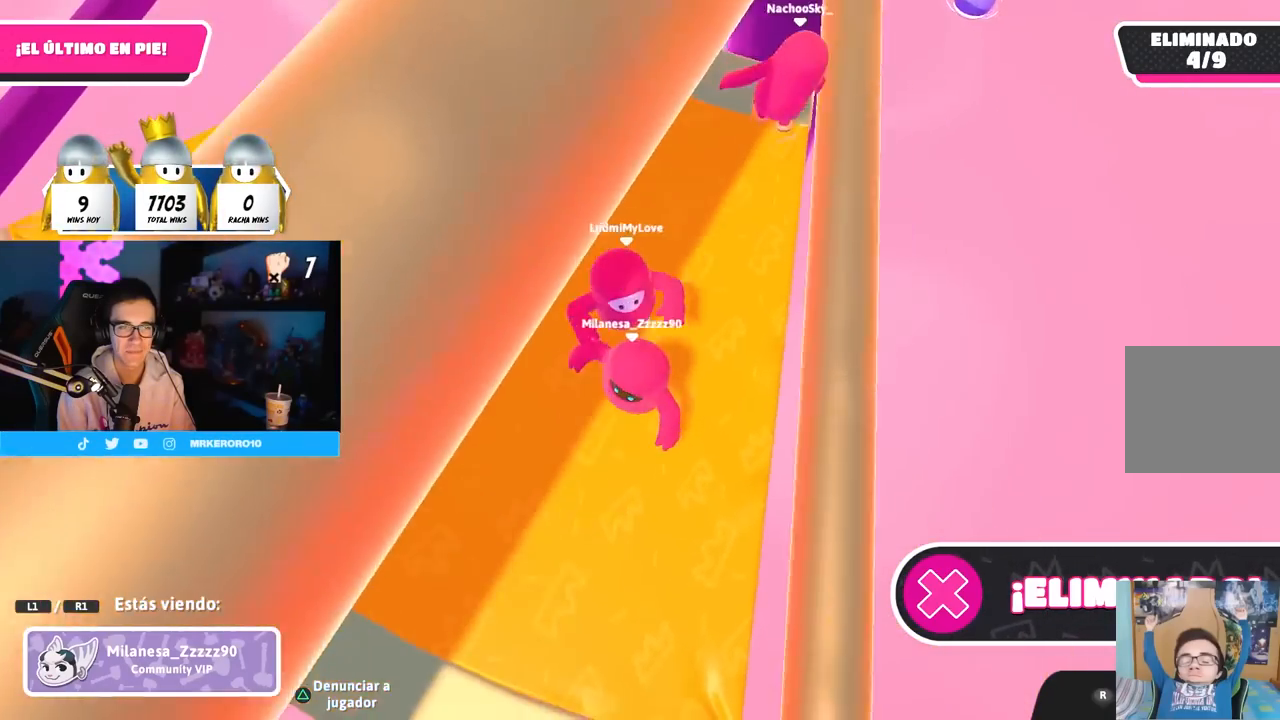
{"buttons": [], "left_stick": "center", "right_stick": "center", "button_events": []}
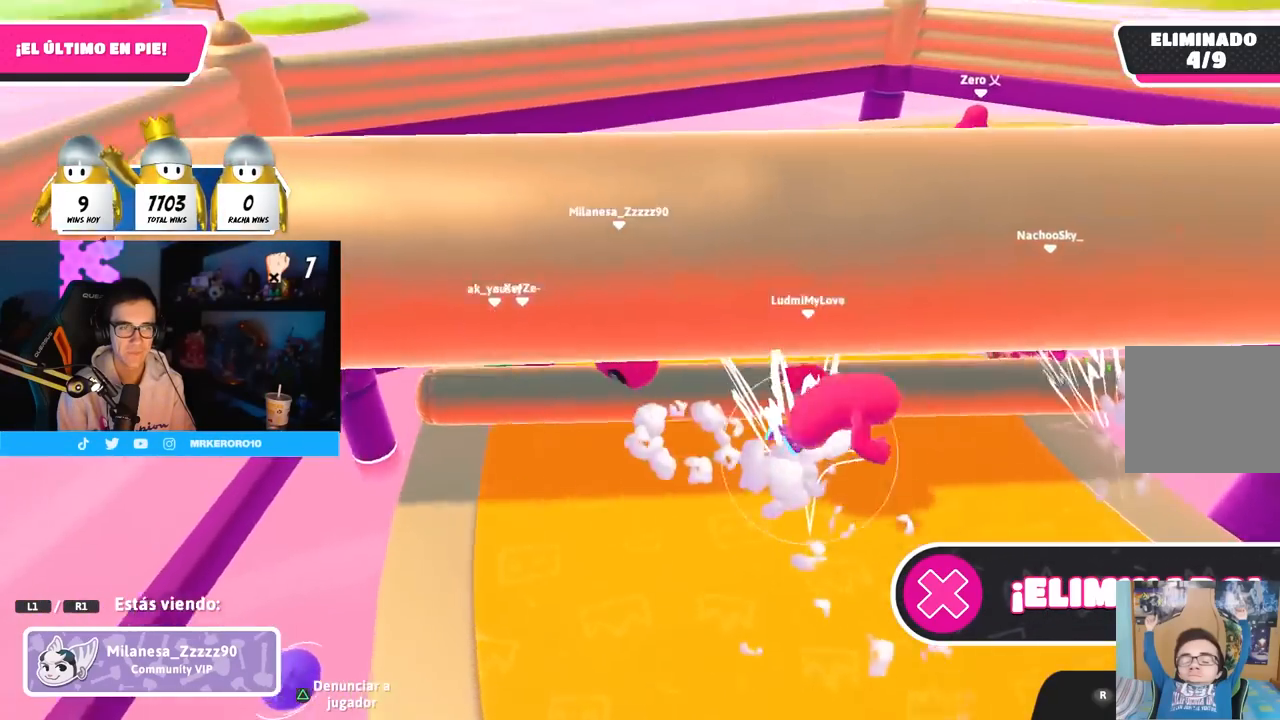
{"buttons": [], "left_stick": "center", "right_stick": "right", "button_events": []}
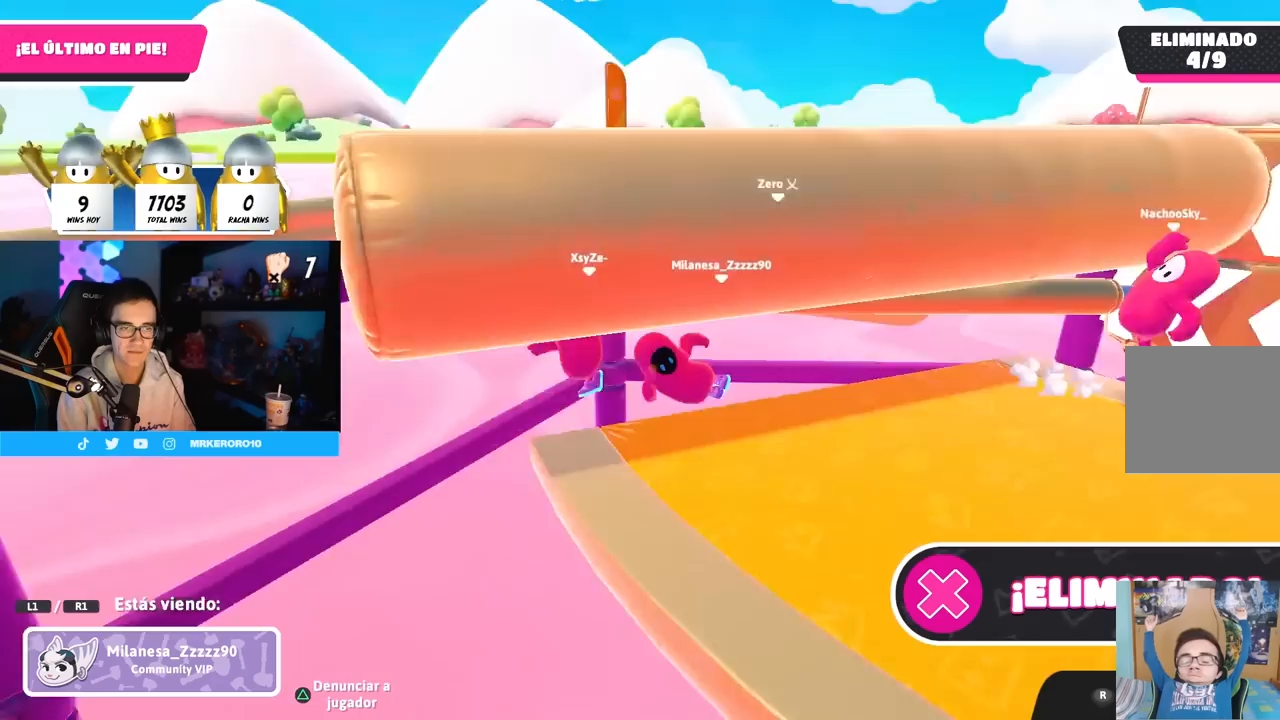
{"buttons": [], "left_stick": "center", "right_stick": "center", "button_events": []}
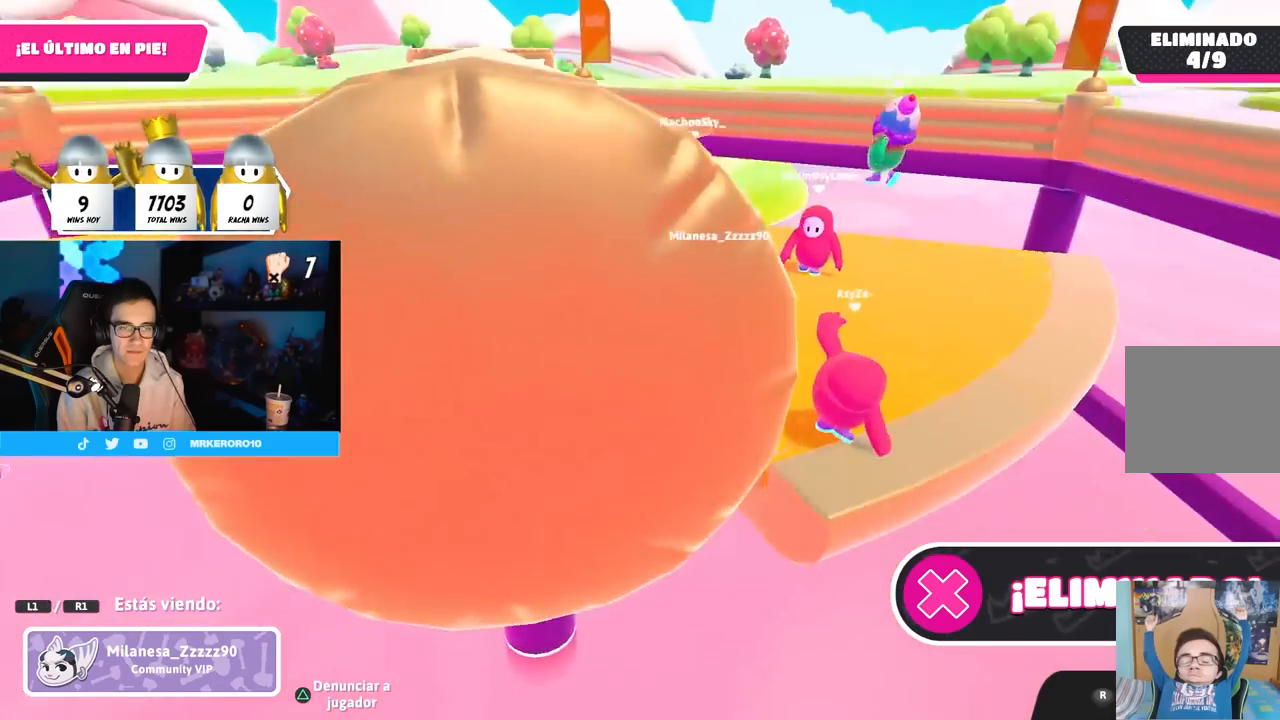
{"buttons": [], "left_stick": "center", "right_stick": "center", "button_events": []}
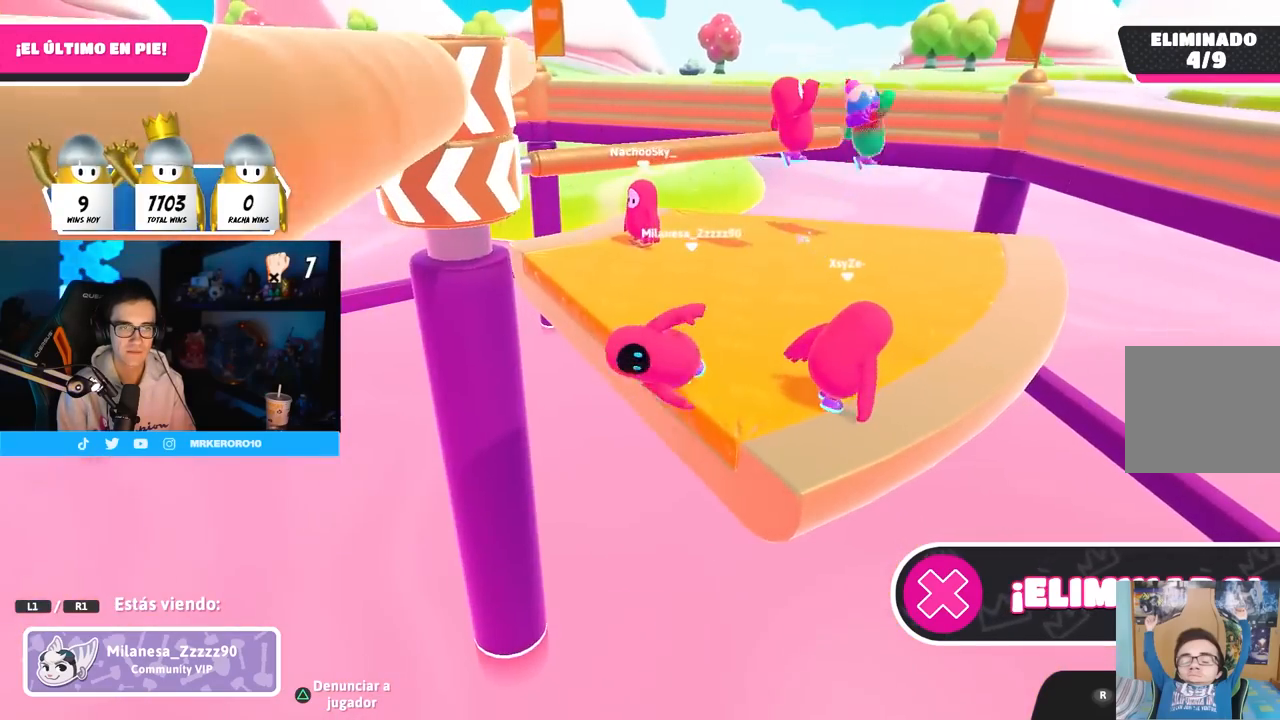
{"buttons": [], "left_stick": "center", "right_stick": "center", "button_events": []}
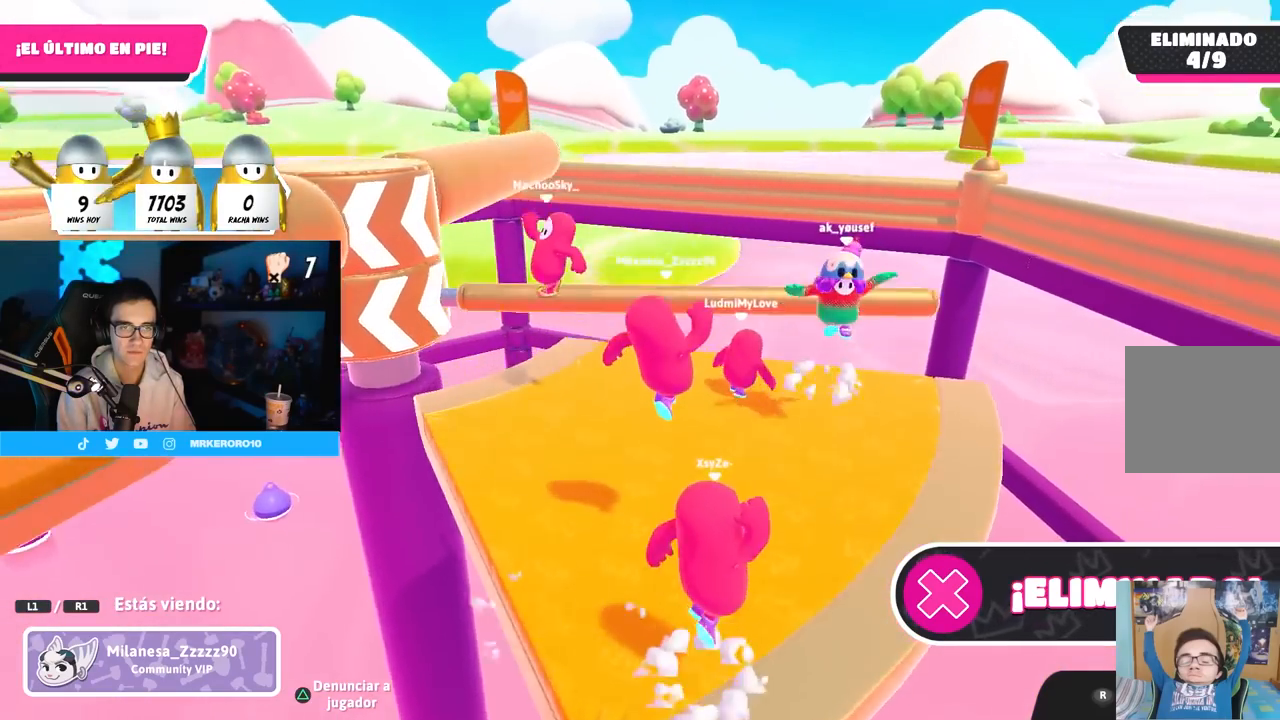
{"buttons": [], "left_stick": "center", "right_stick": "down-left", "button_events": []}
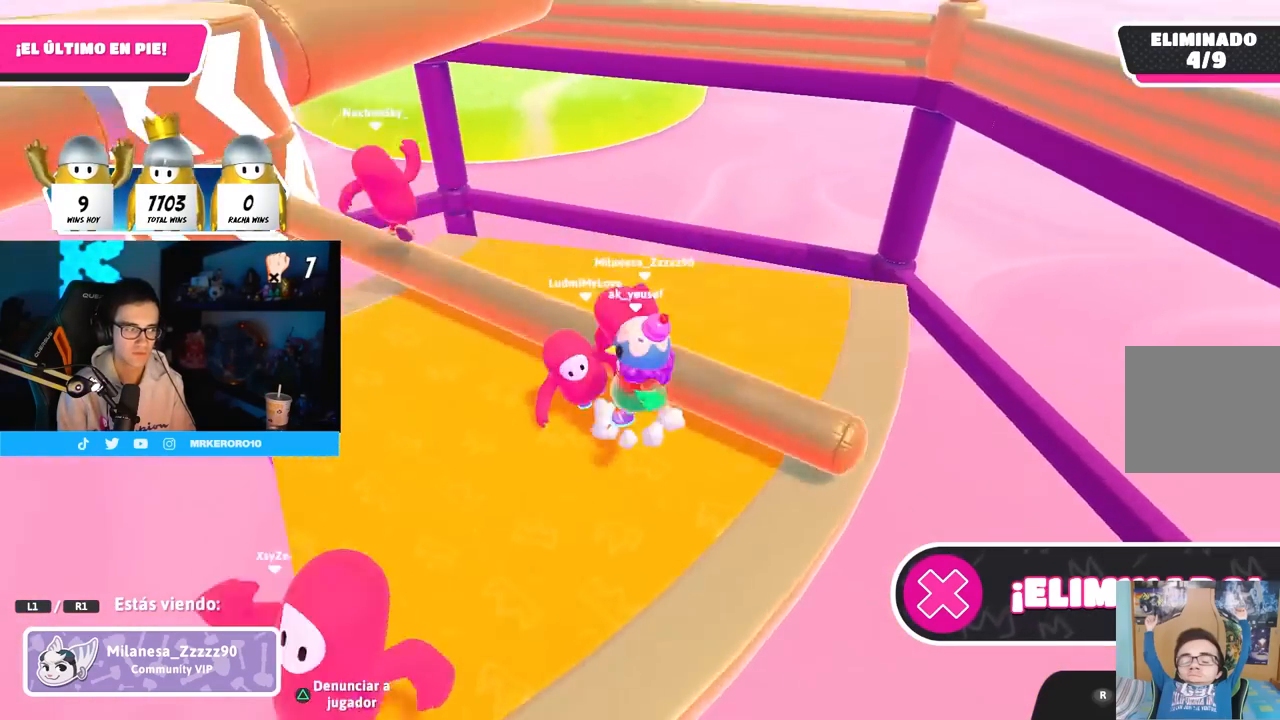
{"buttons": [], "left_stick": "center", "right_stick": "left", "button_events": []}
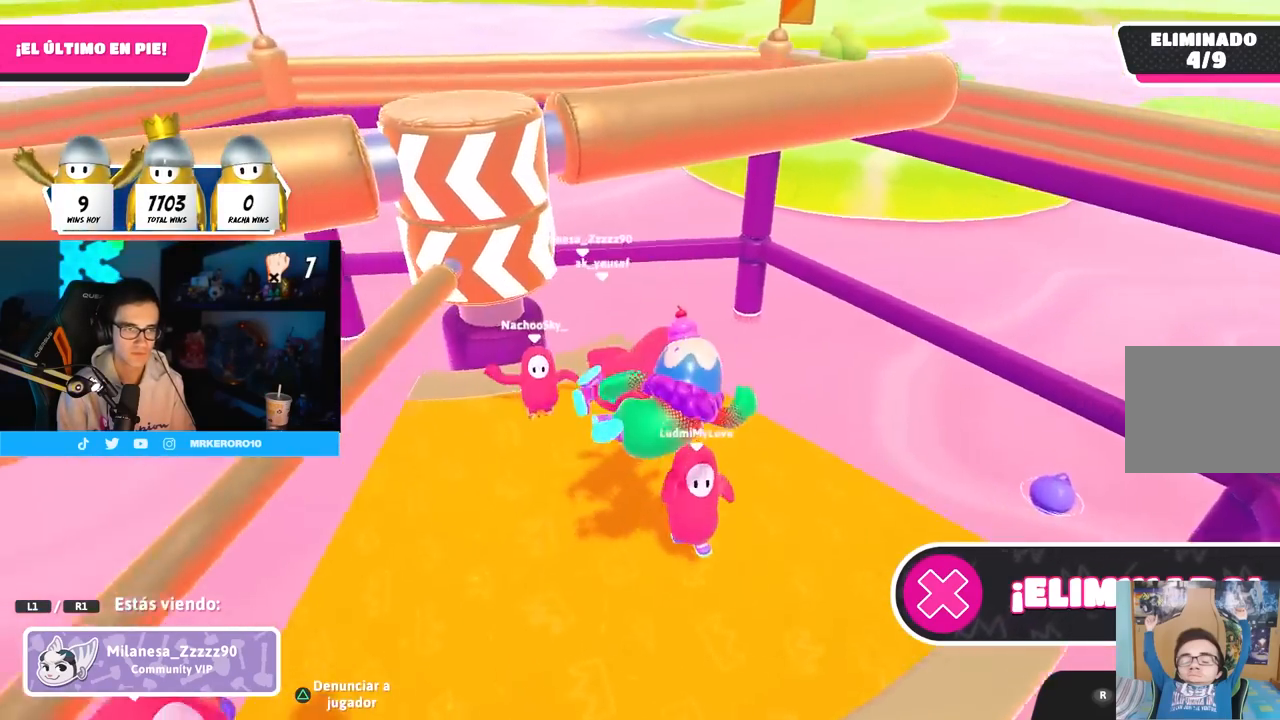
{"buttons": [], "left_stick": "center", "right_stick": "center", "button_events": []}
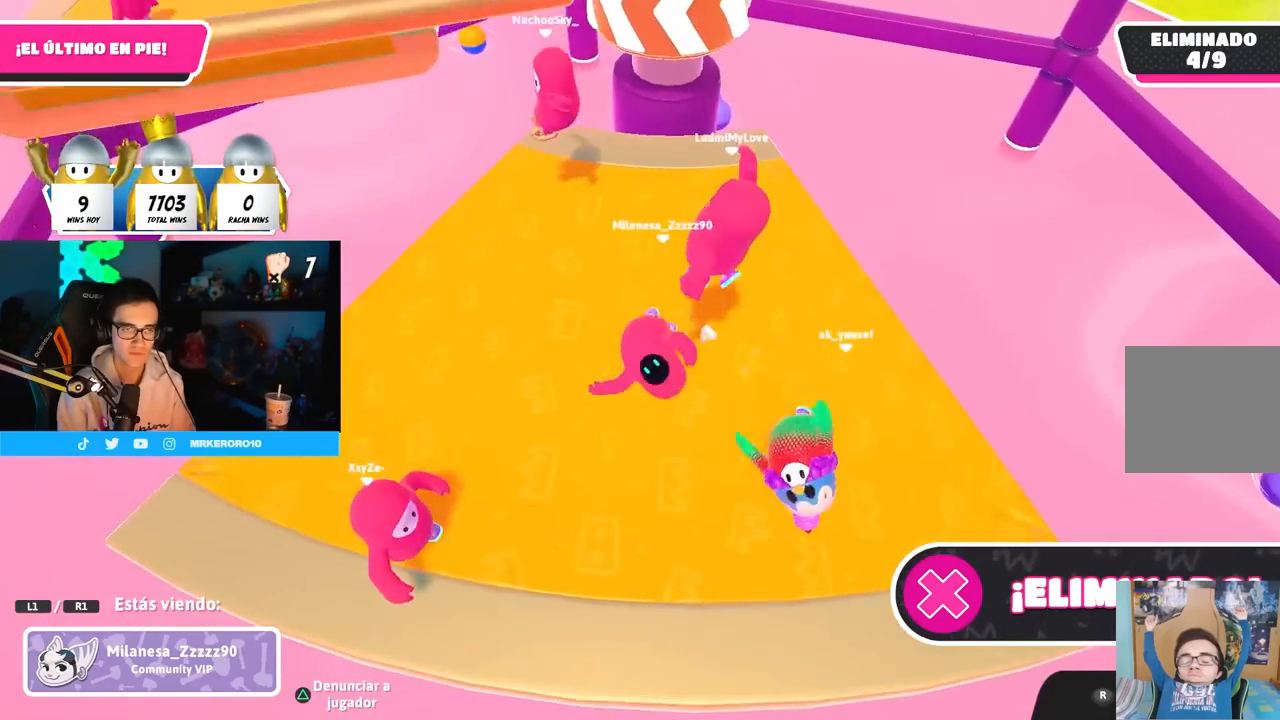
{"buttons": [], "left_stick": "center", "right_stick": "down", "button_events": []}
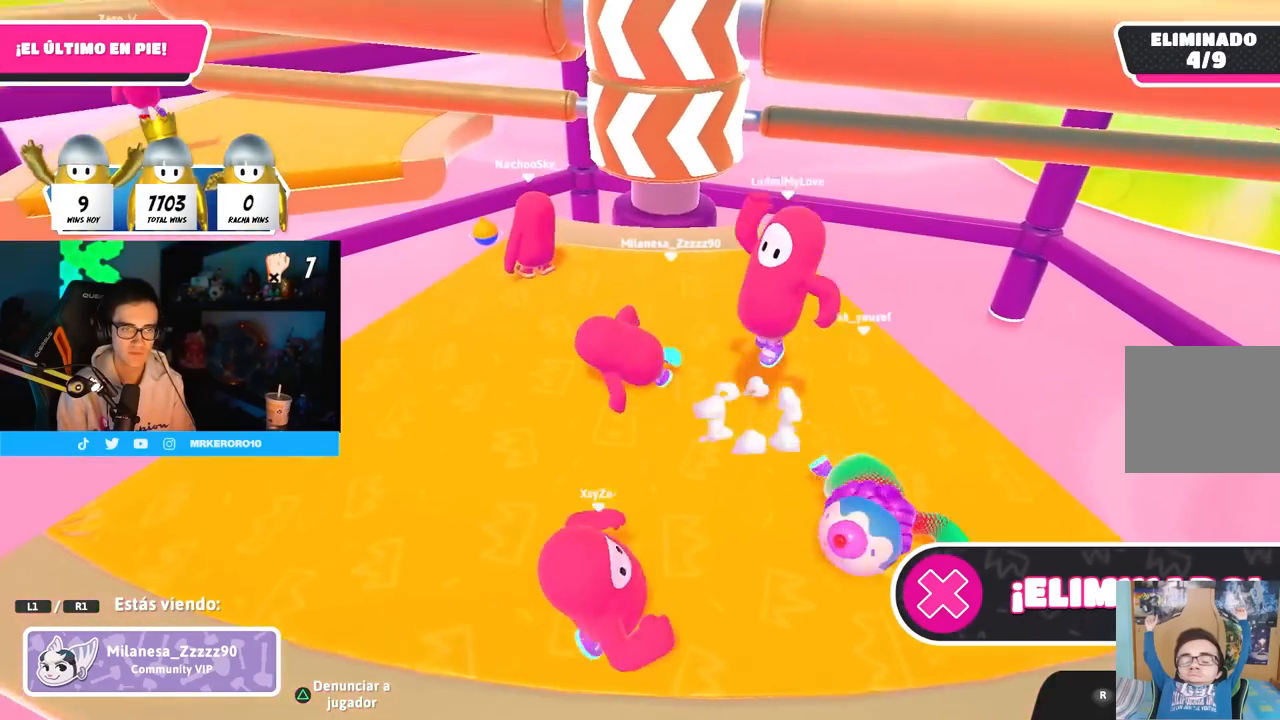
{"buttons": [], "left_stick": "center", "right_stick": "center", "button_events": []}
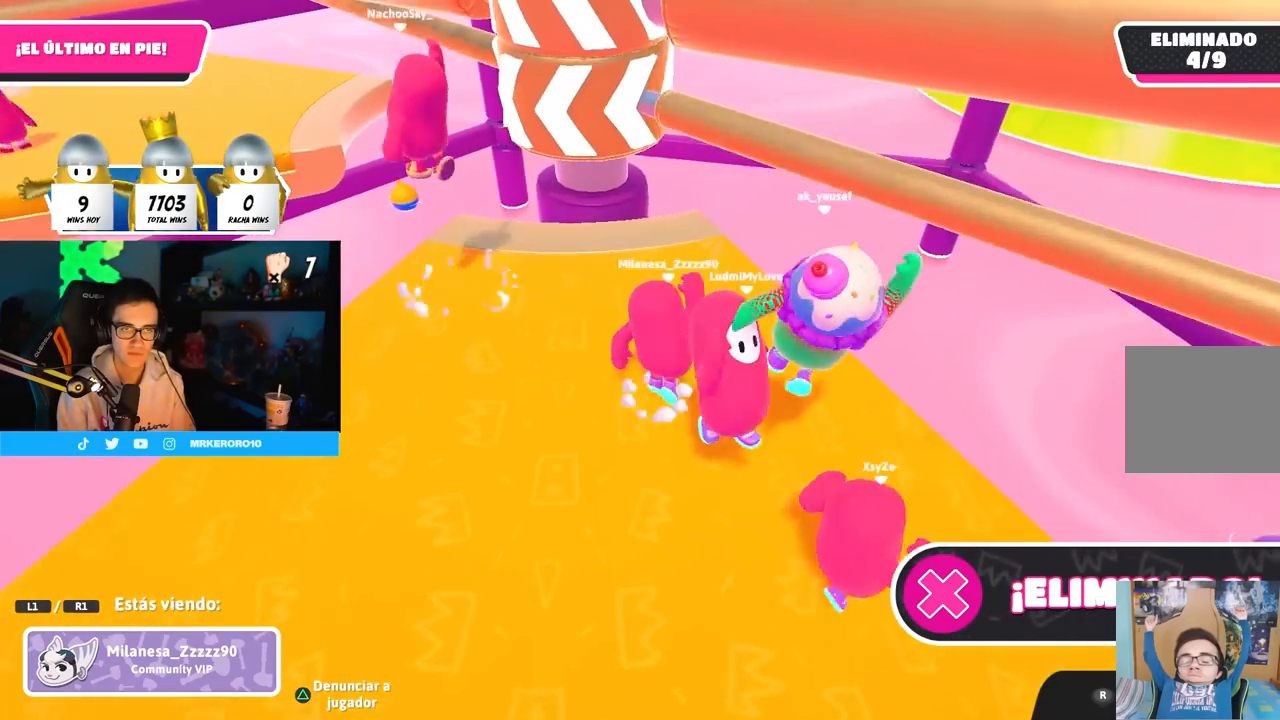
{"buttons": [], "left_stick": "center", "right_stick": "down-left", "button_events": []}